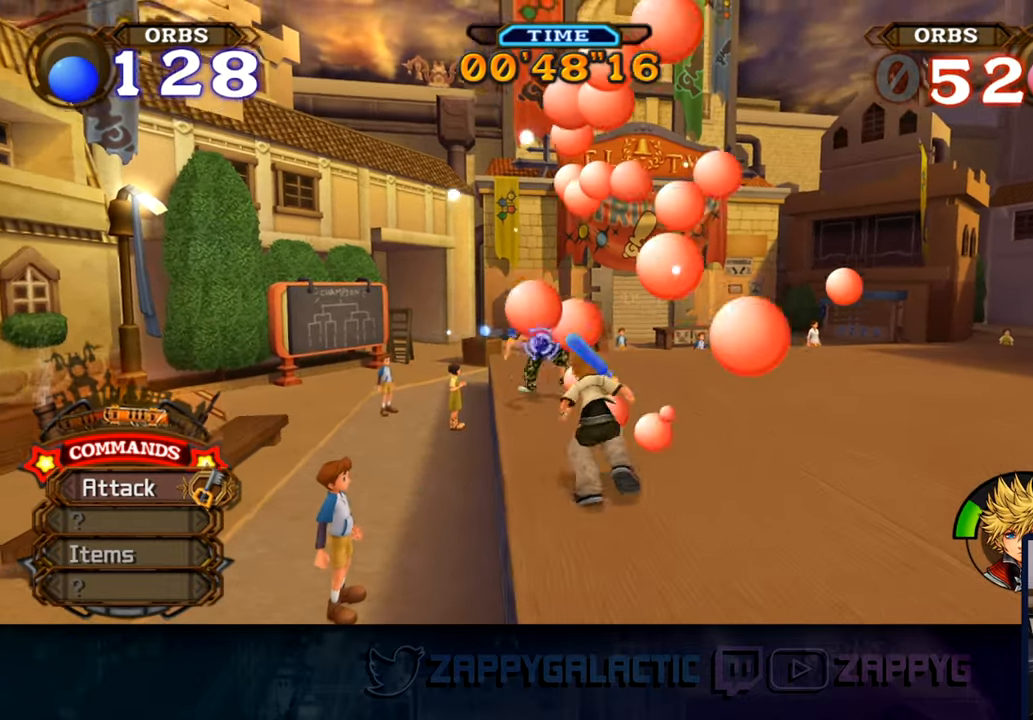
Gameplay with a controller (PlayStation layout); each line is a JSON object with the inputs held at the frame after it (dt_ms = milliseconds from this image to that frame). "events" lists button and stick changes between this image and that frame as [ms after this image, input, new state], when the widget could be followed in between.
{"dt_ms": 500, "buttons": [], "left_stick": "up", "right_stick": "right", "events": [[217, "left_stick", "down-right"], [350, "right_stick", "right"], [450, "left_stick", "up"]]}
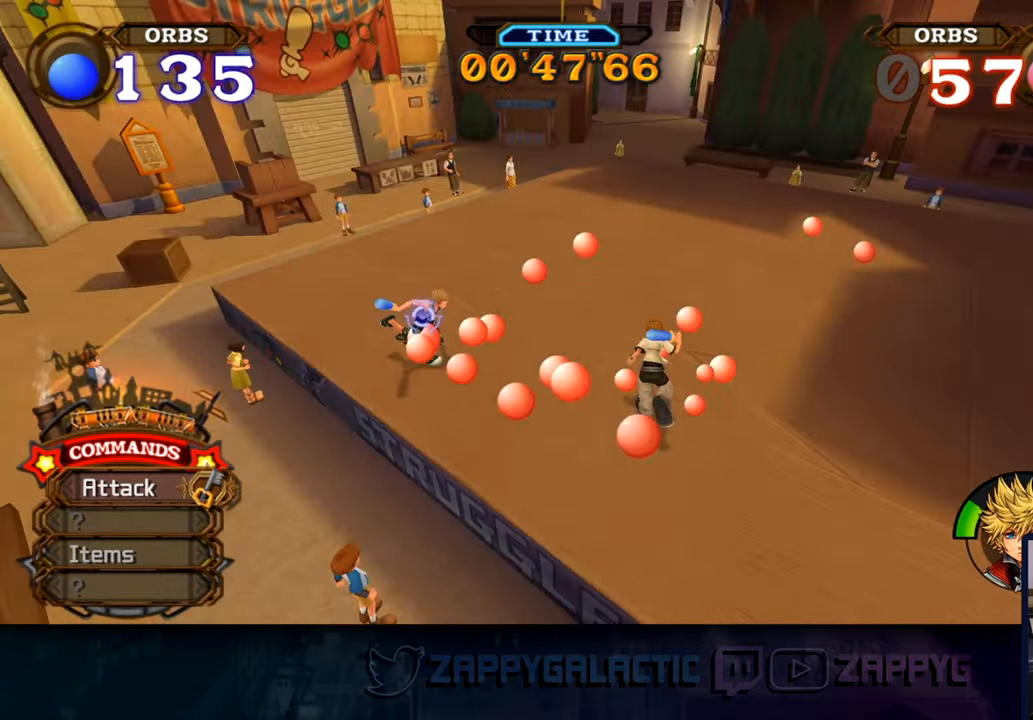
{"dt_ms": 500, "buttons": [], "left_stick": "up-right", "right_stick": "center", "events": [[250, "right_stick", "center"], [283, "left_stick", "up-right"]]}
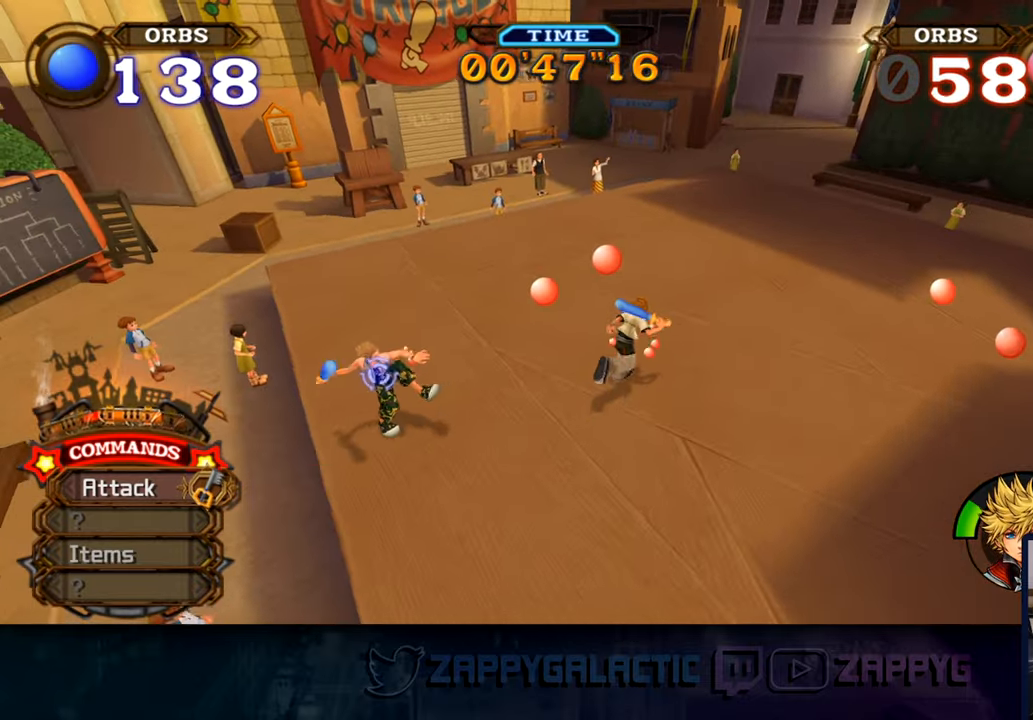
{"dt_ms": 1000, "buttons": [], "left_stick": "right", "right_stick": "center"}
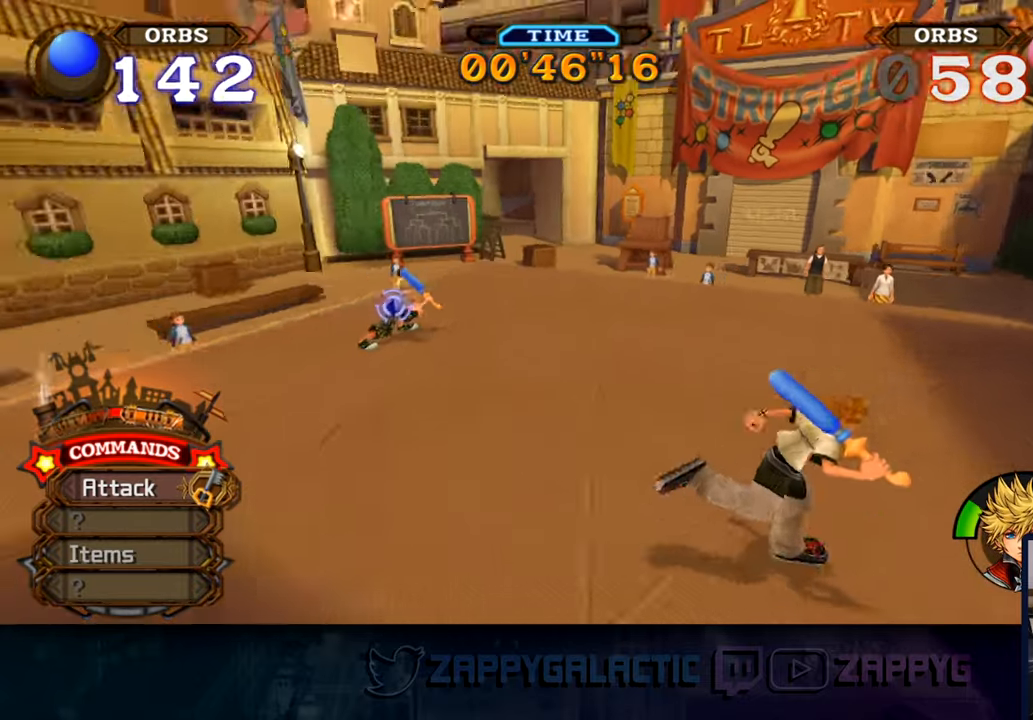
{"dt_ms": 500, "buttons": [], "left_stick": "up-left", "right_stick": "center", "events": [[17, "left_stick", "down-right"], [234, "left_stick", "down-left"], [384, "left_stick", "up-left"]]}
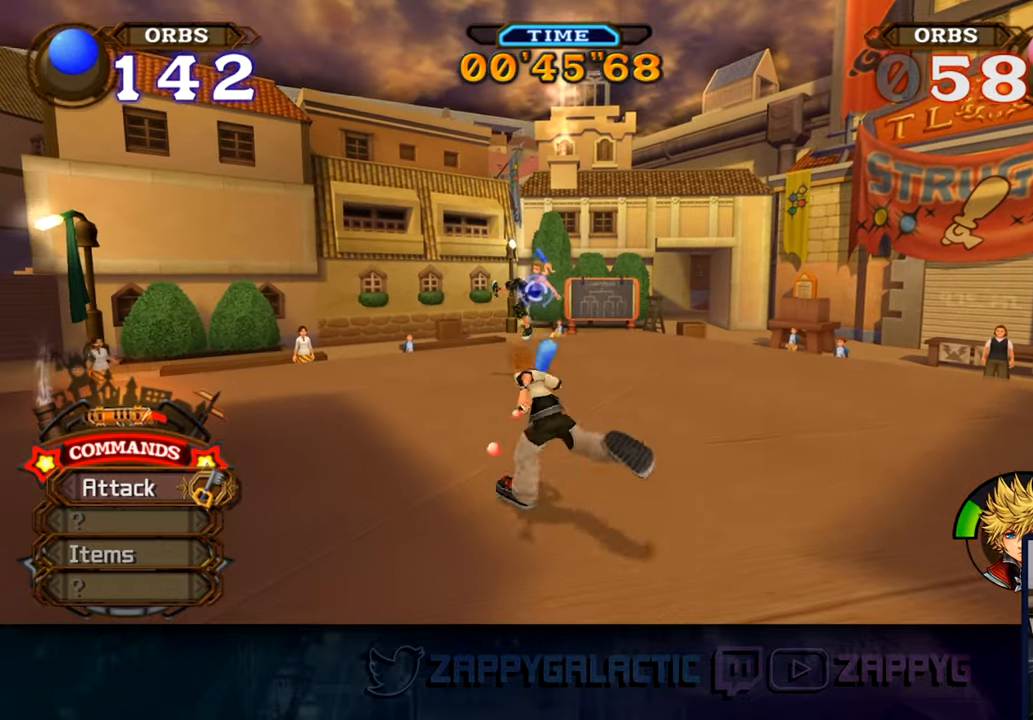
{"dt_ms": 500, "buttons": [], "left_stick": "up-left", "right_stick": "center", "events": [[334, "CIRCLE", "down"], [400, "CIRCLE", "up"]]}
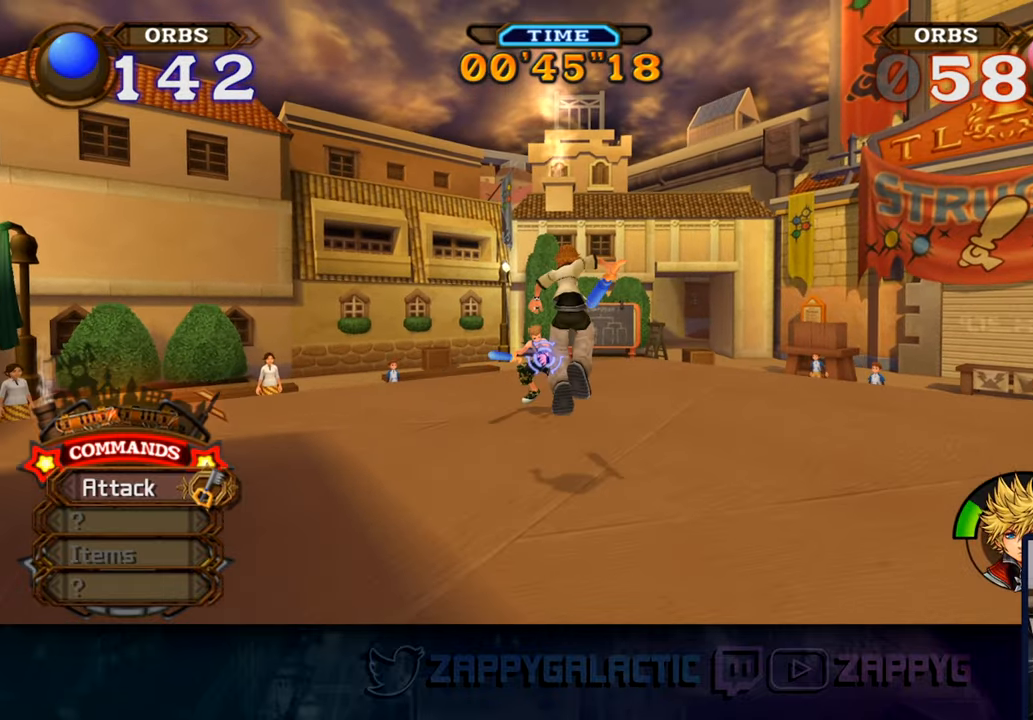
{"dt_ms": 500, "buttons": [], "left_stick": "up-left", "right_stick": "center", "events": [[367, "CROSS", "down"], [450, "CROSS", "up"]]}
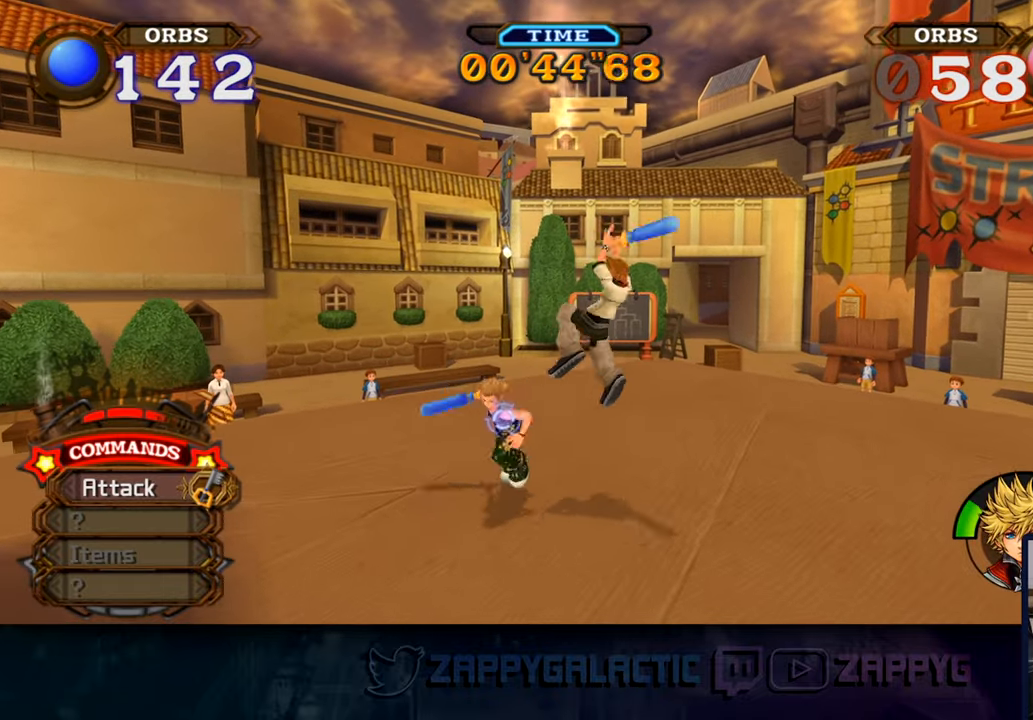
{"dt_ms": 500, "buttons": ["CROSS"], "left_stick": "down", "right_stick": "center", "events": [[34, "CROSS", "down"], [117, "left_stick", "left"], [134, "CROSS", "up"], [217, "CROSS", "down"], [317, "CROSS", "up"], [317, "left_stick", "down-left"], [384, "CROSS", "down"], [450, "left_stick", "down"]]}
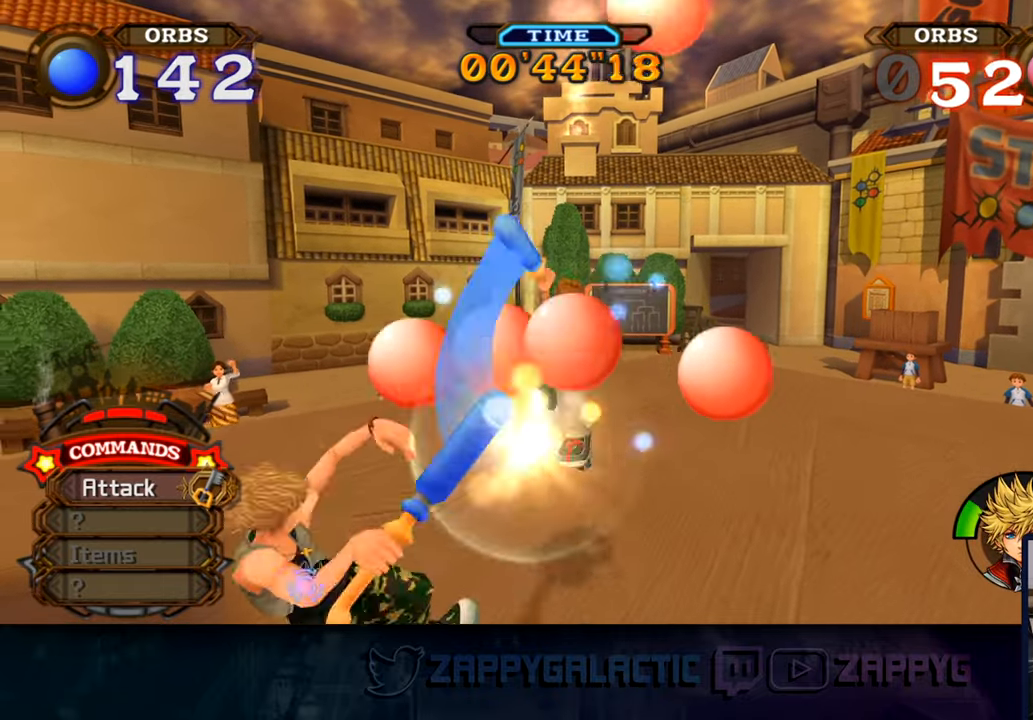
{"dt_ms": 500, "buttons": ["CROSS"], "left_stick": "center", "right_stick": "center", "events": [[184, "CROSS", "up"], [267, "CROSS", "down"], [284, "left_stick", "down-left"], [350, "CROSS", "up"], [417, "CROSS", "down"], [467, "left_stick", "center"]]}
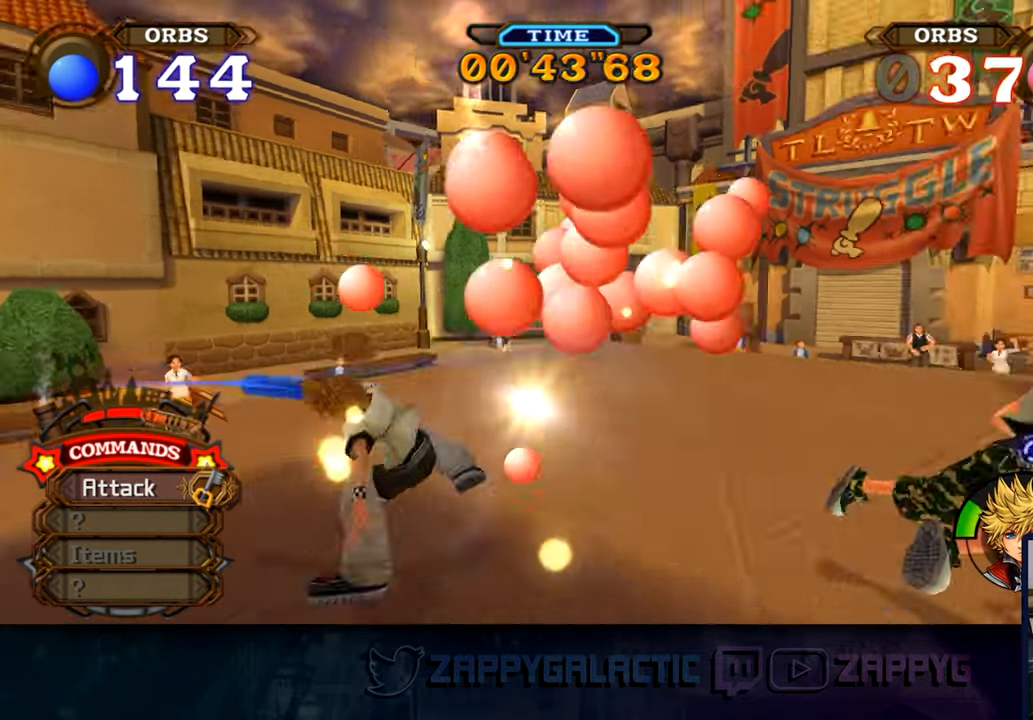
{"dt_ms": 500, "buttons": [], "left_stick": "left", "right_stick": "center", "events": [[67, "CROSS", "up"], [267, "left_stick", "up-left"], [450, "left_stick", "left"]]}
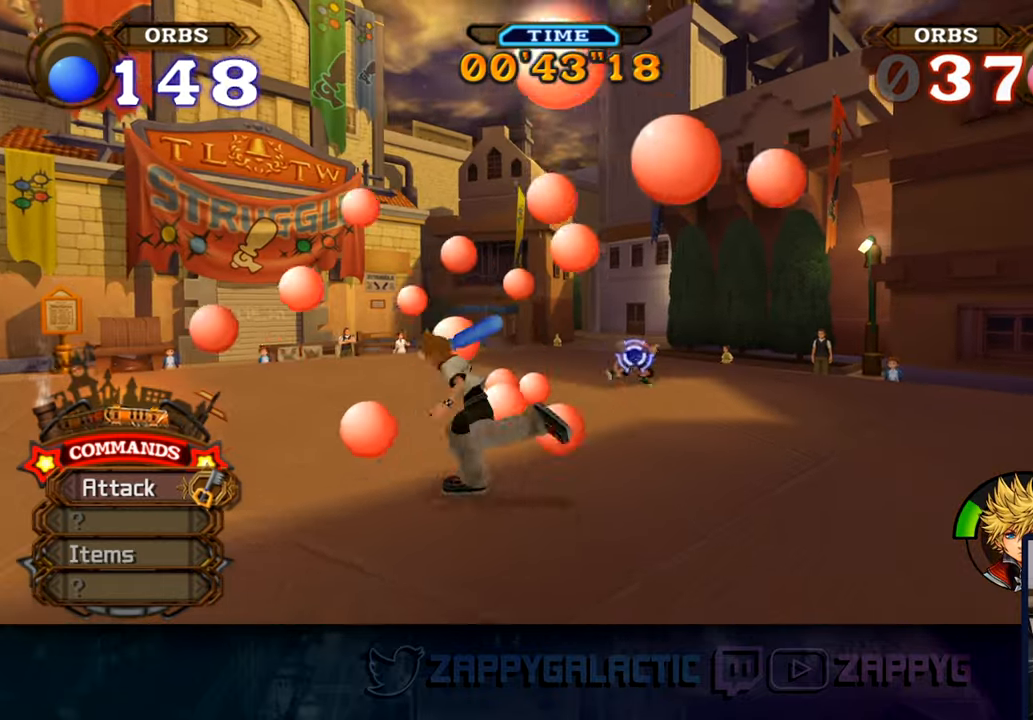
{"dt_ms": 500, "buttons": [], "left_stick": "up-left", "right_stick": "center", "events": [[17, "right_stick", "down-right"], [284, "right_stick", "center"], [450, "left_stick", "up-left"]]}
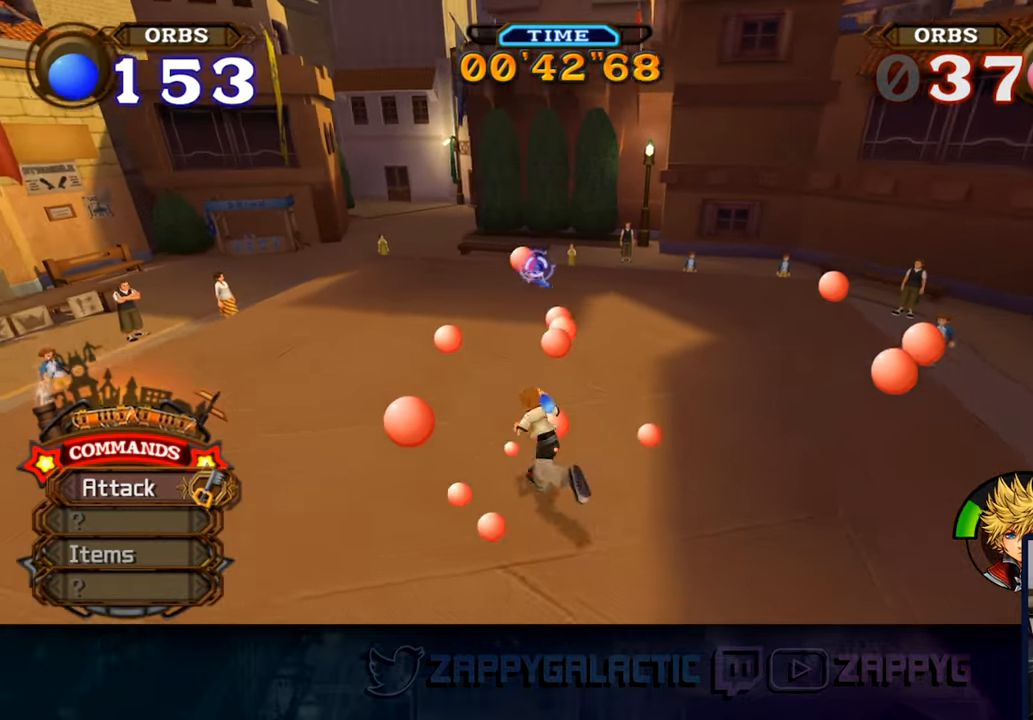
{"dt_ms": 500, "buttons": [], "left_stick": "right", "right_stick": "center", "events": [[17, "right_stick", "down-right"], [267, "left_stick", "right"], [317, "right_stick", "center"]]}
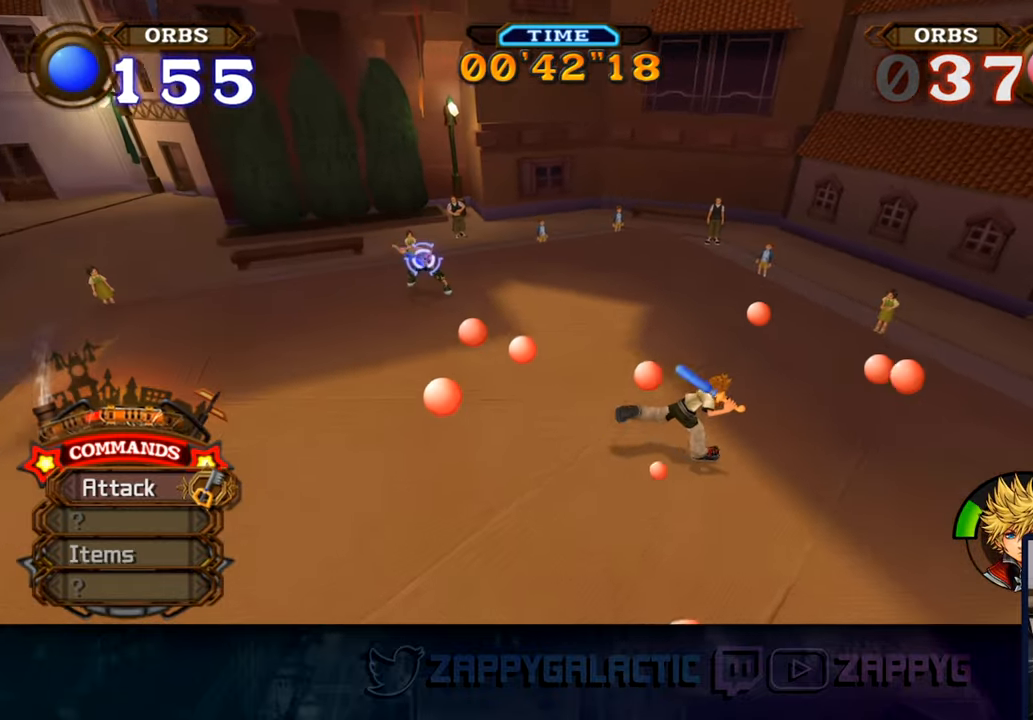
{"dt_ms": 500, "buttons": ["CROSS"], "left_stick": "center", "right_stick": "center", "events": [[100, "CROSS", "down"], [117, "left_stick", "center"], [150, "CROSS", "up"], [234, "CROSS", "down"], [350, "CROSS", "up"], [417, "CROSS", "down"]]}
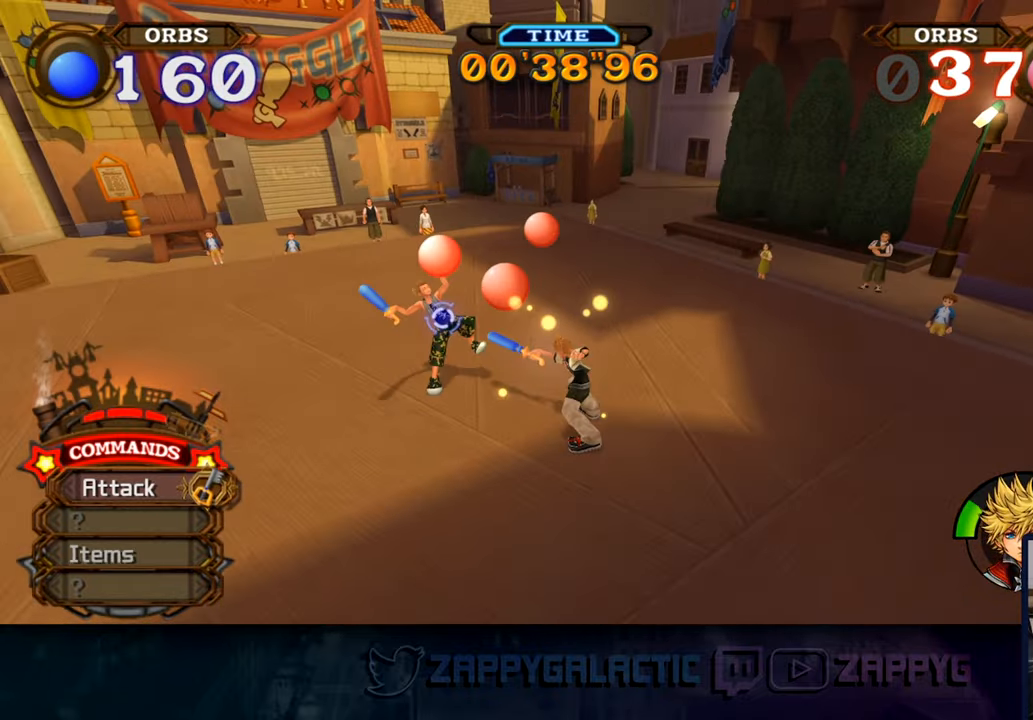
{"dt_ms": 500, "buttons": ["CROSS"], "left_stick": "center", "right_stick": "center", "events": [[34, "CROSS", "up"], [117, "CROSS", "down"], [234, "CROSS", "up"], [317, "CROSS", "down"], [417, "CROSS", "up"], [500, "CROSS", "down"]]}
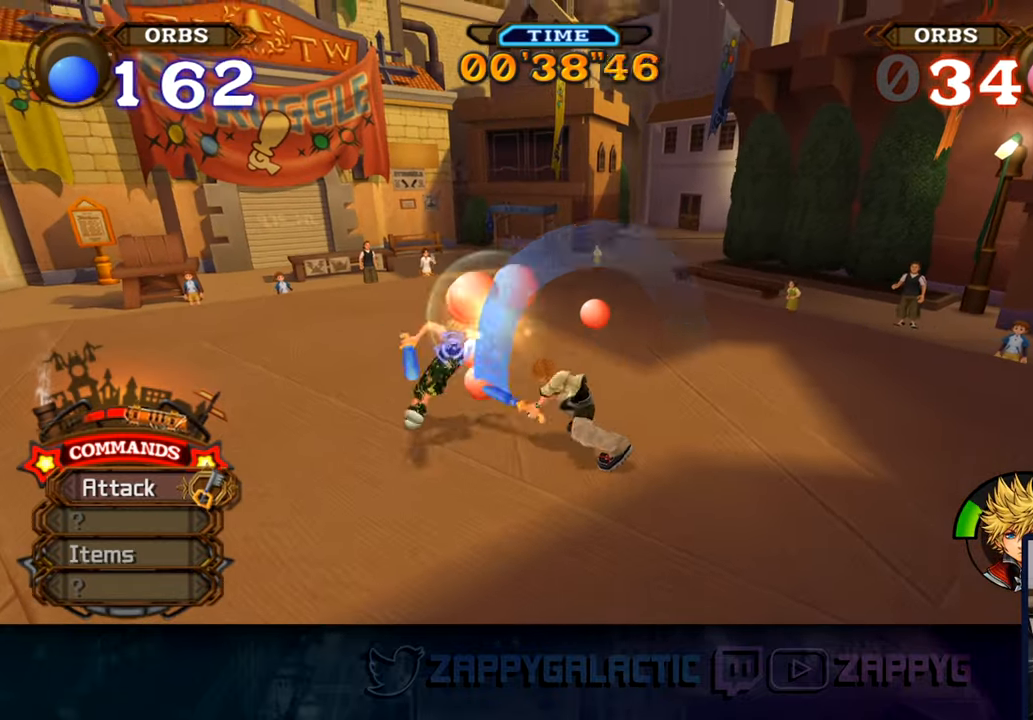
{"dt_ms": 500, "buttons": ["CROSS"], "left_stick": "left", "right_stick": "center", "events": [[100, "CROSS", "up"], [133, "left_stick", "left"], [216, "CROSS", "down"], [316, "CROSS", "up"], [416, "CROSS", "down"]]}
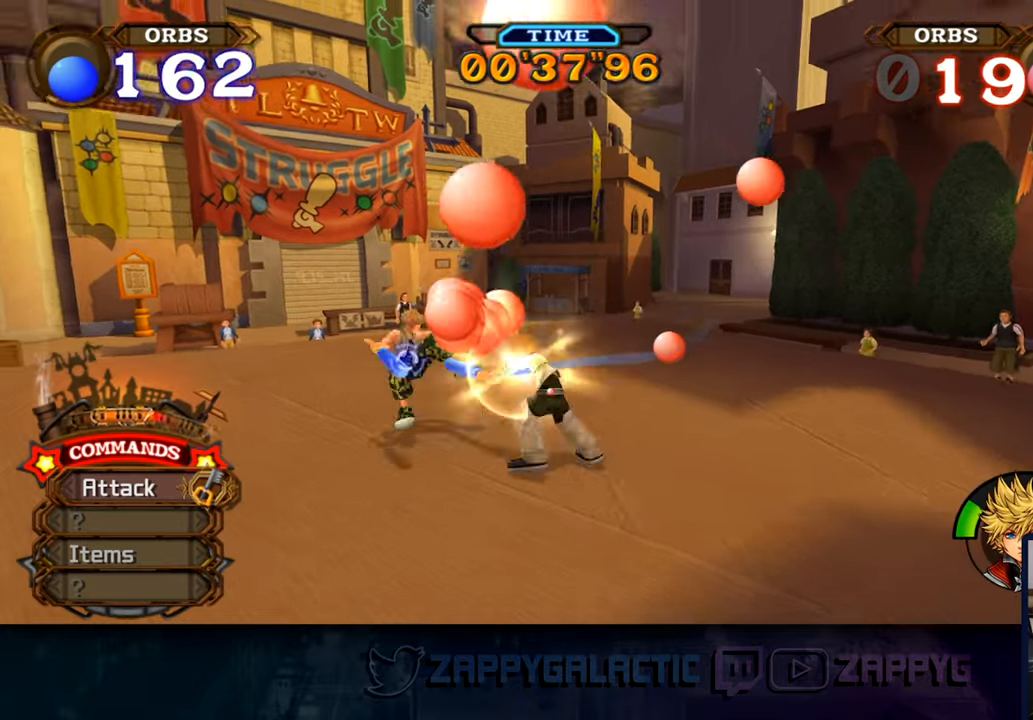
{"dt_ms": 500, "buttons": [], "left_stick": "center", "right_stick": "center", "events": [[33, "CROSS", "up"], [50, "left_stick", "center"], [100, "CROSS", "down"], [216, "CROSS", "up"], [283, "CROSS", "down"], [416, "CROSS", "up"]]}
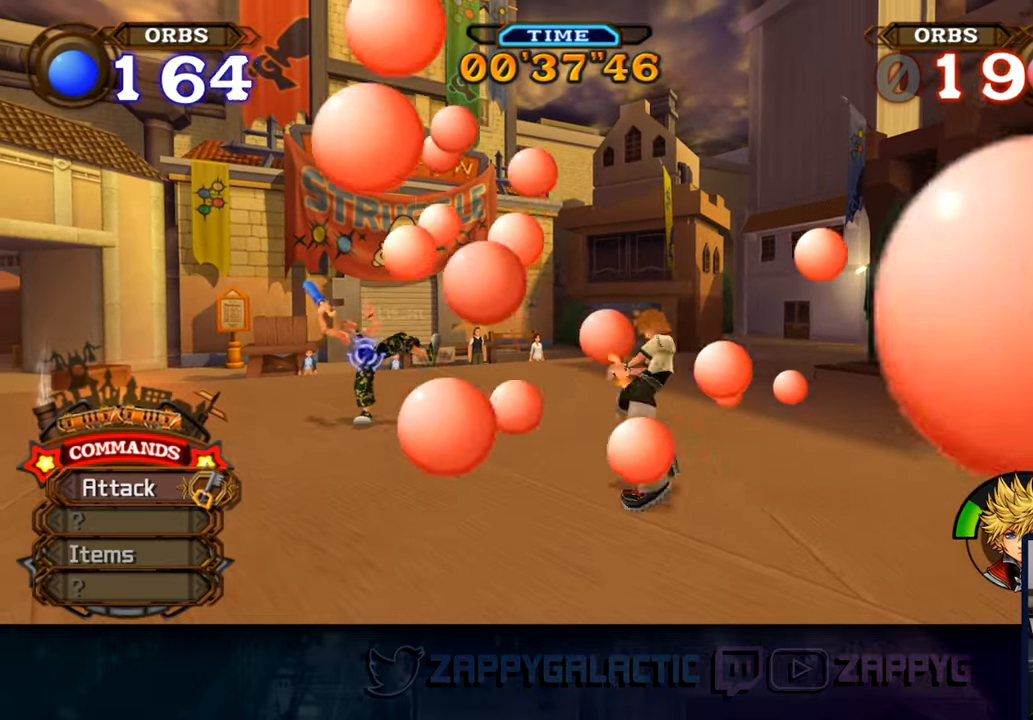
{"dt_ms": 500, "buttons": [], "left_stick": "down-left", "right_stick": "down-right", "events": [[133, "left_stick", "down"], [400, "right_stick", "down-right"], [416, "left_stick", "down-left"]]}
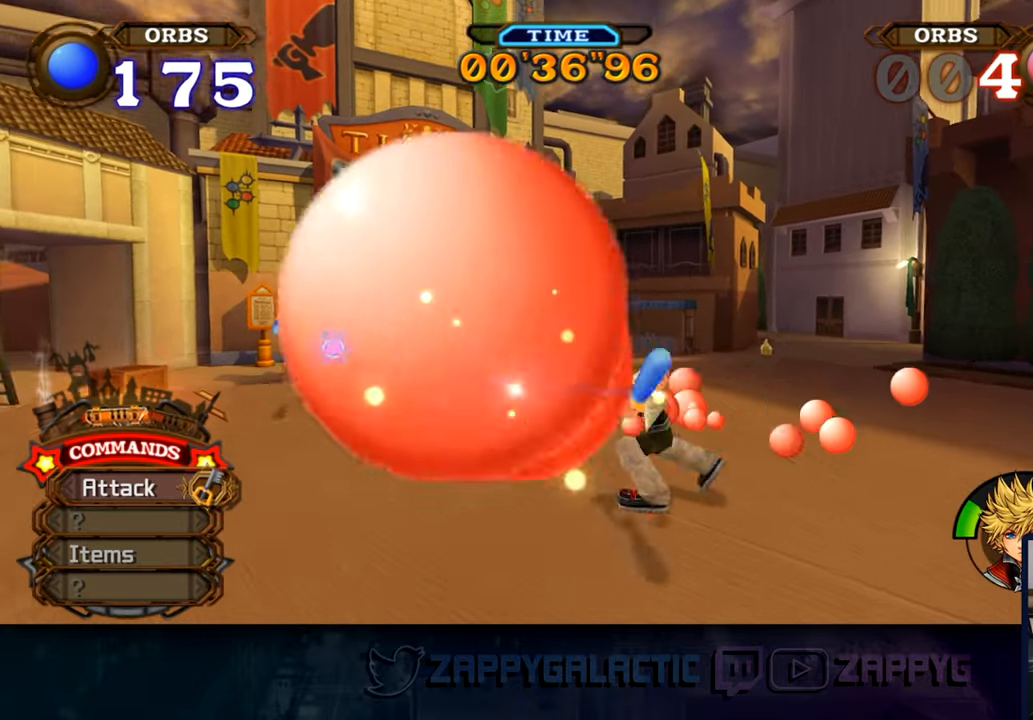
{"dt_ms": 500, "buttons": [], "left_stick": "down", "right_stick": "center", "events": [[116, "left_stick", "down"], [233, "right_stick", "center"]]}
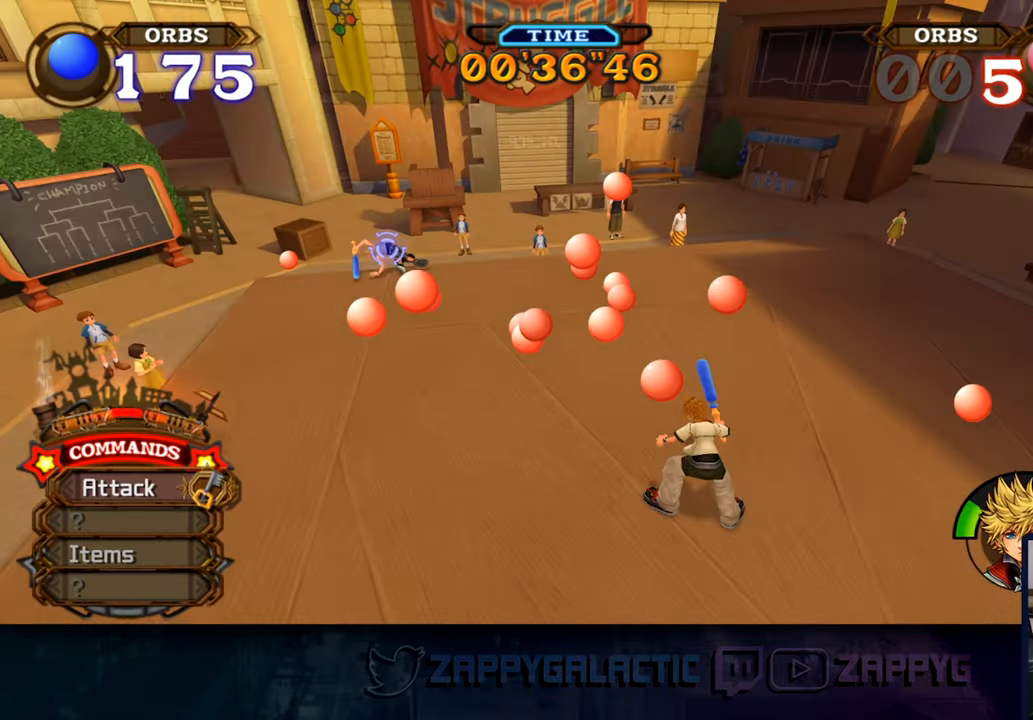
{"dt_ms": 500, "buttons": [], "left_stick": "up-left", "right_stick": "center", "events": [[150, "left_stick", "down-left"], [350, "left_stick", "up-left"]]}
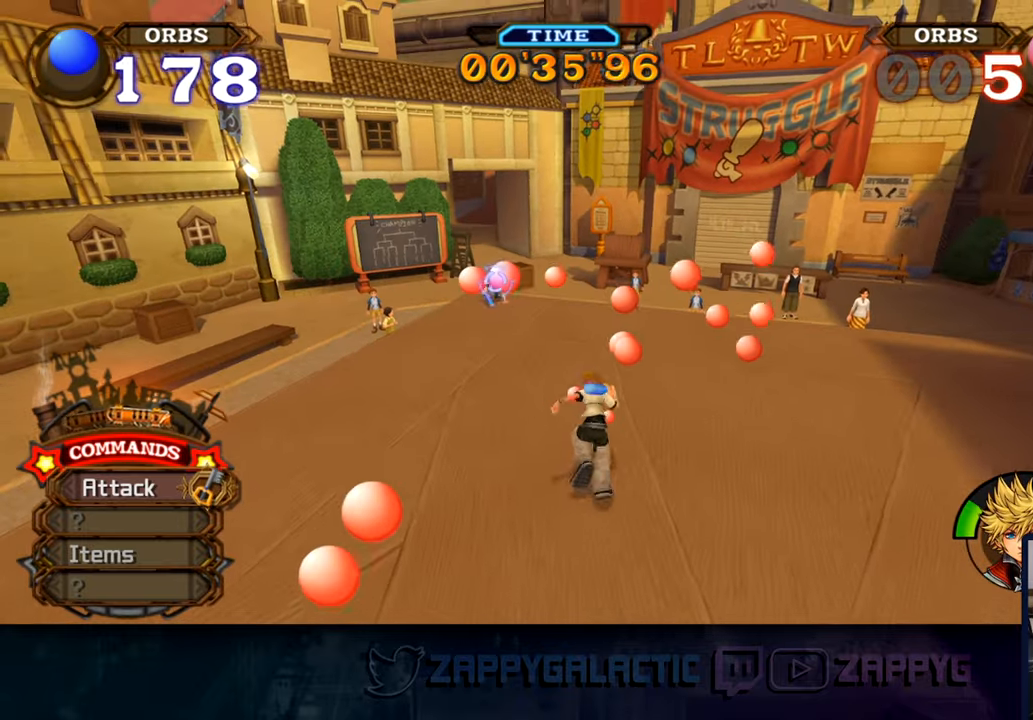
{"dt_ms": 500, "buttons": [], "left_stick": "up-left", "right_stick": "down-right", "events": [[316, "right_stick", "down-right"]]}
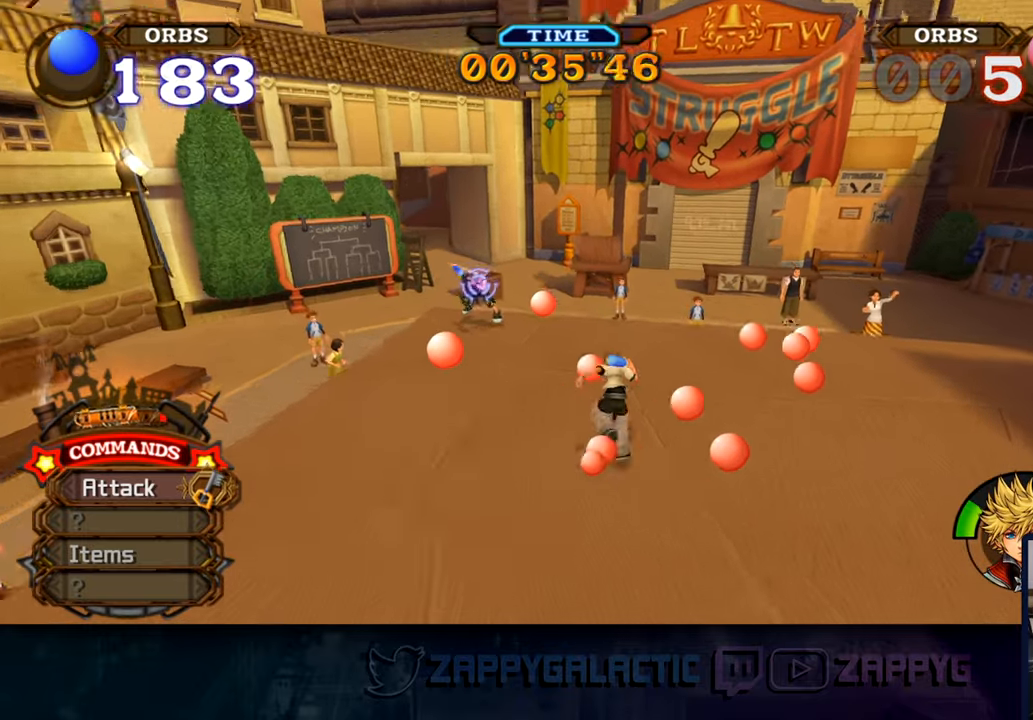
{"dt_ms": 500, "buttons": [], "left_stick": "right", "right_stick": "center", "events": [[33, "right_stick", "center"], [416, "left_stick", "right"]]}
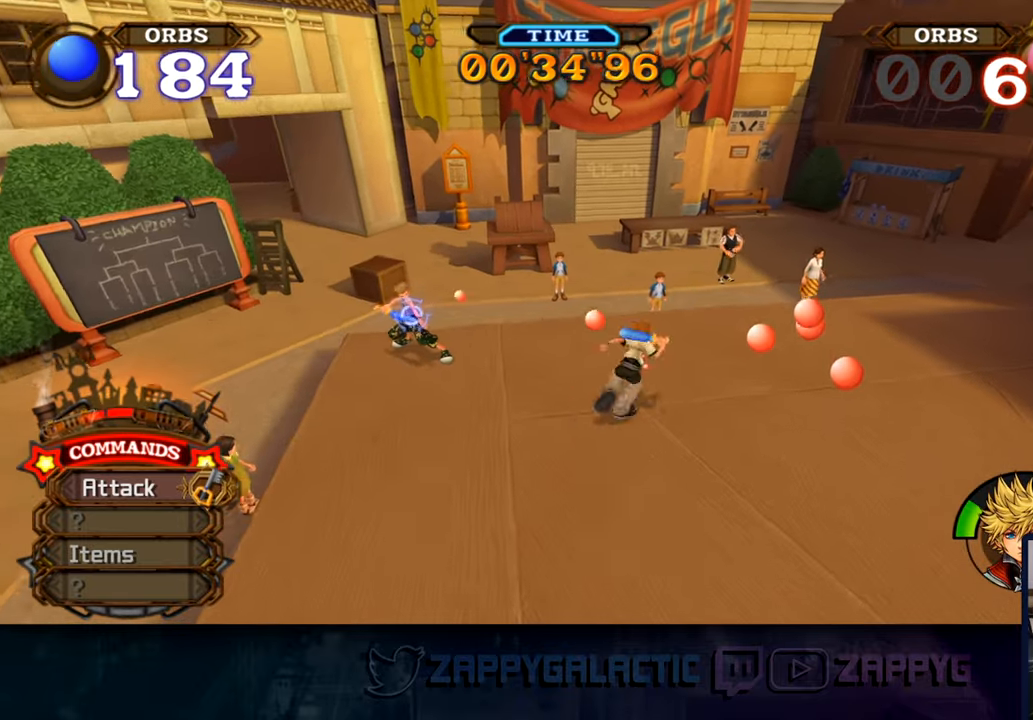
{"dt_ms": 500, "buttons": [], "left_stick": "down-right", "right_stick": "left", "events": [[250, "right_stick", "down-left"], [483, "right_stick", "left"], [500, "left_stick", "down-right"]]}
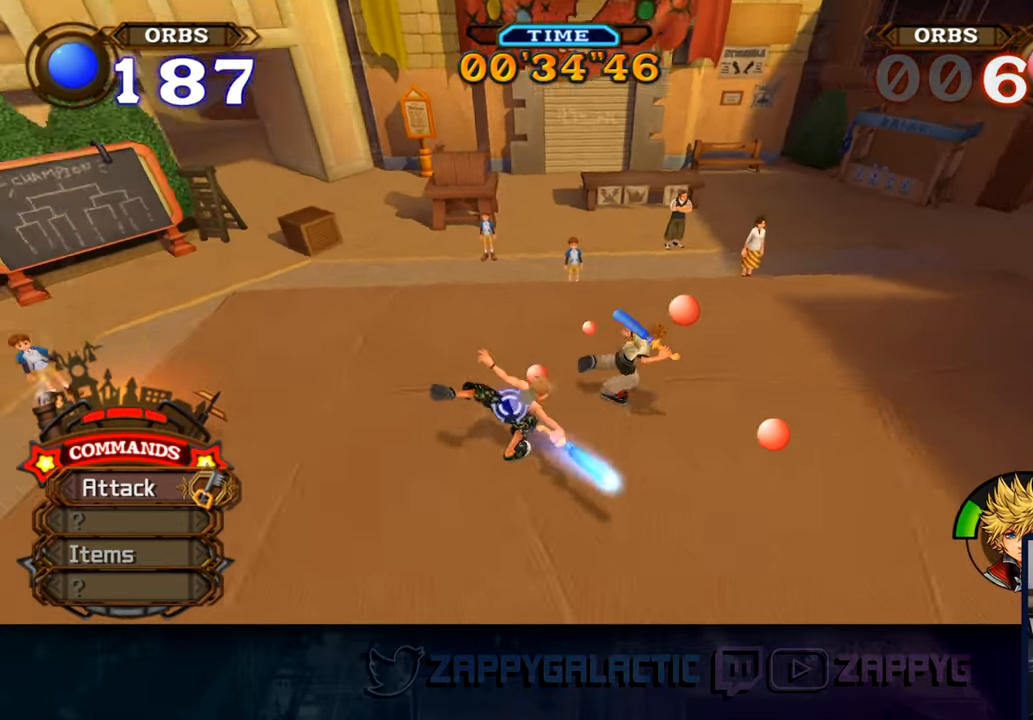
{"dt_ms": 1000, "buttons": [], "left_stick": "left", "right_stick": "center"}
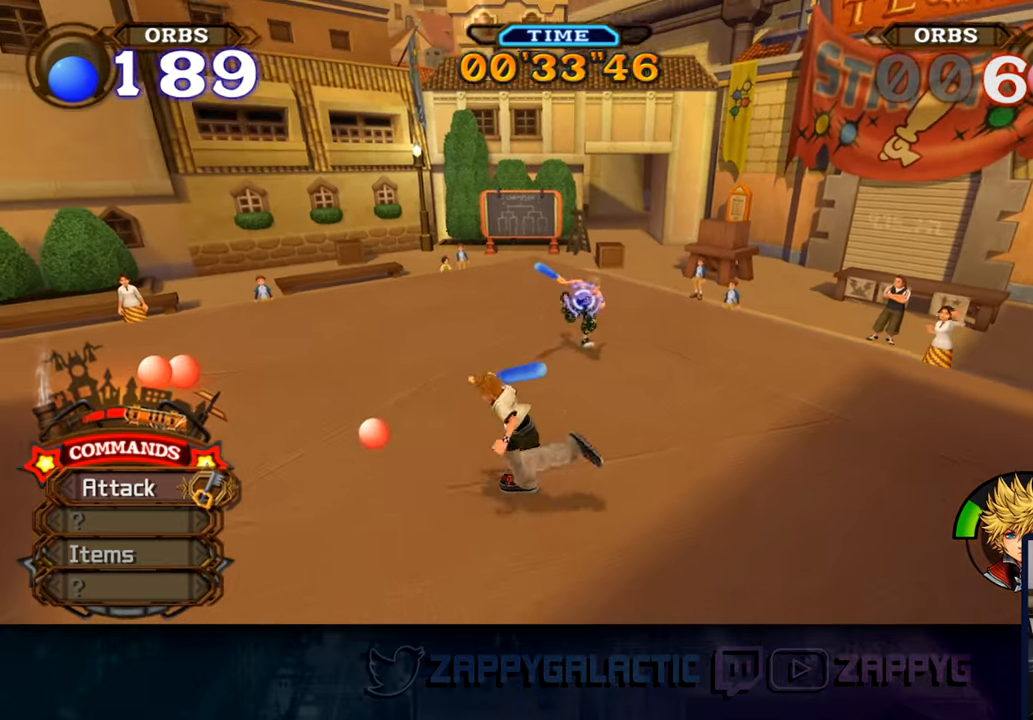
{"dt_ms": 500, "buttons": [], "left_stick": "left", "right_stick": "center", "events": []}
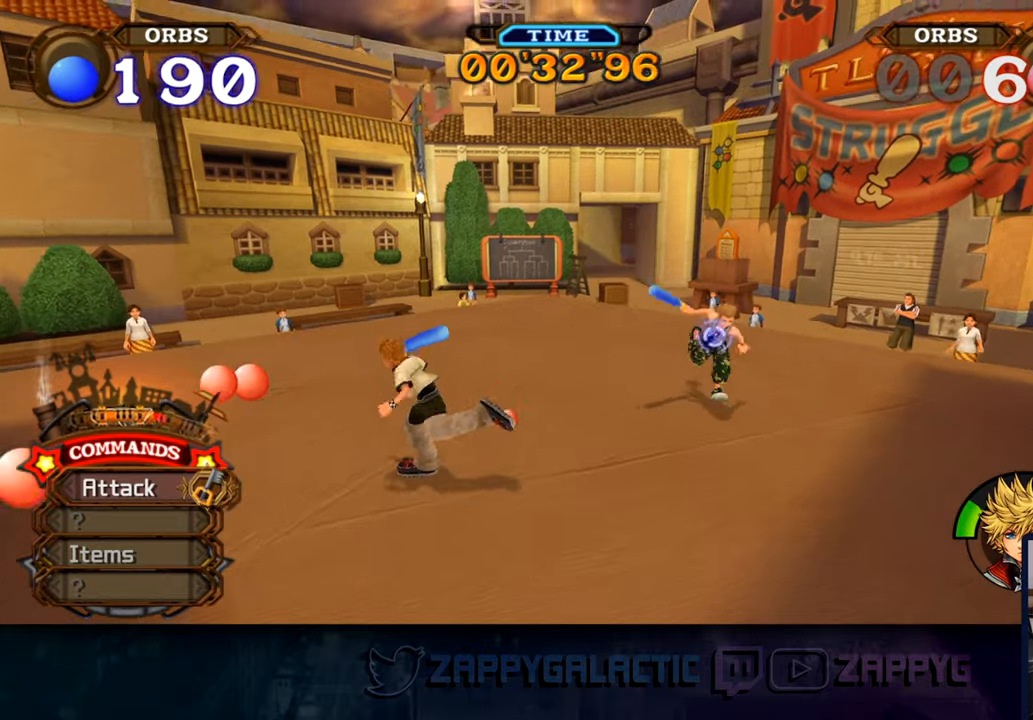
{"dt_ms": 500, "buttons": [], "left_stick": "left", "right_stick": "center", "events": []}
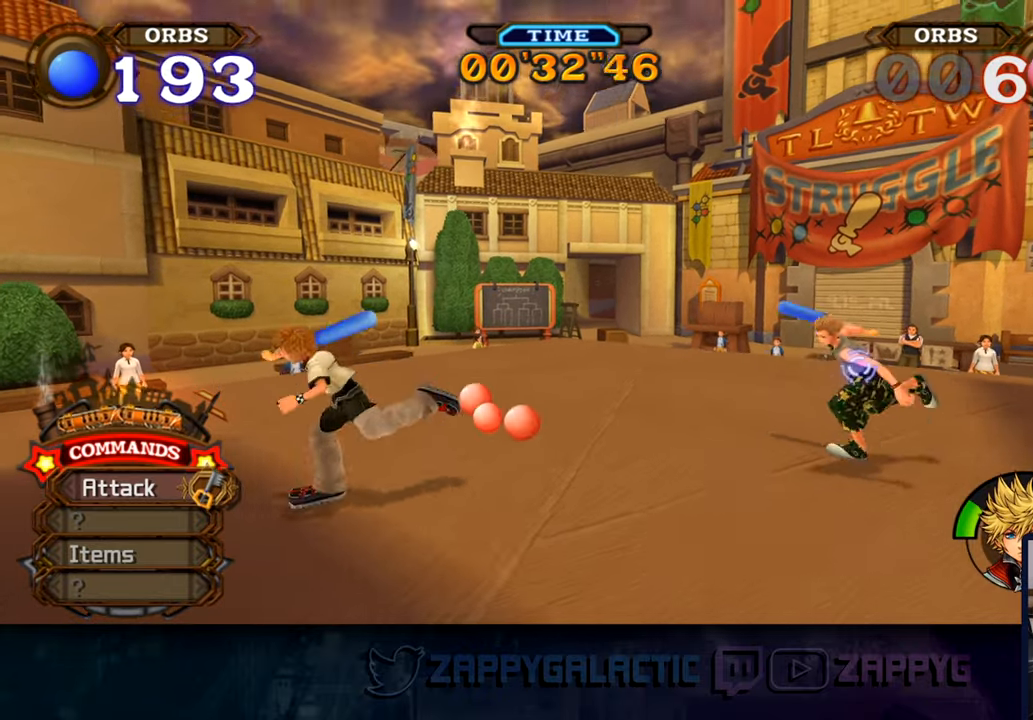
{"dt_ms": 500, "buttons": ["CROSS"], "left_stick": "up-right", "right_stick": "center", "events": [[17, "right_stick", "down-right"], [117, "left_stick", "up"], [200, "right_stick", "center"], [217, "left_stick", "up-right"], [300, "CROSS", "down"], [400, "CROSS", "up"], [483, "CROSS", "down"]]}
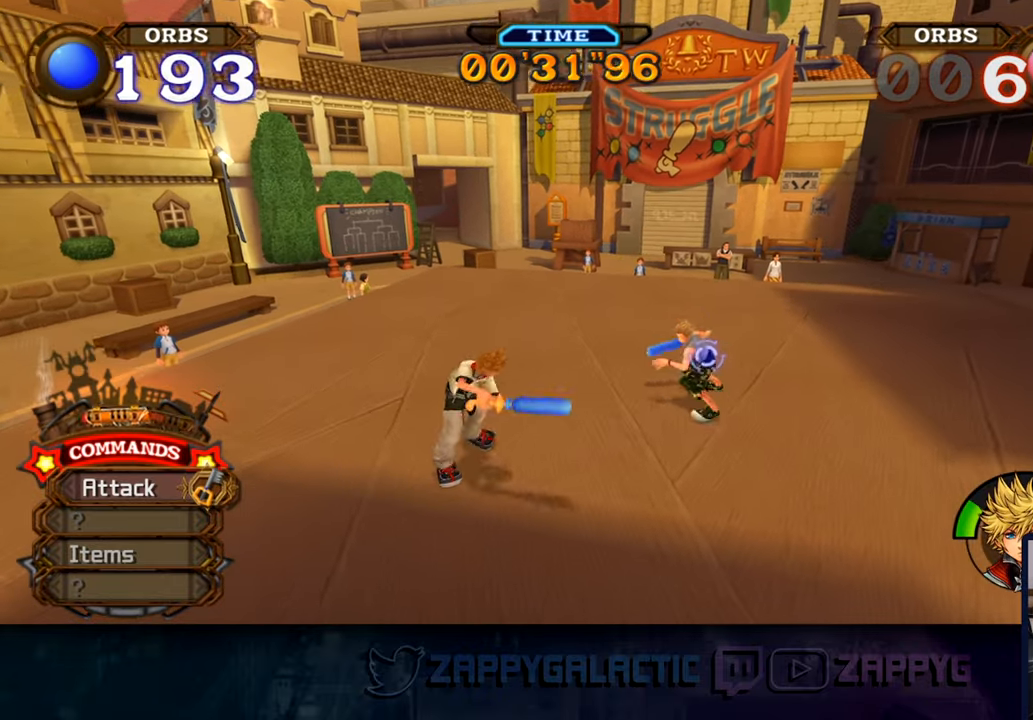
{"dt_ms": 500, "buttons": [], "left_stick": "center", "right_stick": "center", "events": [[83, "CROSS", "up"], [150, "CROSS", "down"], [267, "CROSS", "up"], [317, "left_stick", "center"], [350, "CROSS", "down"], [483, "CROSS", "up"]]}
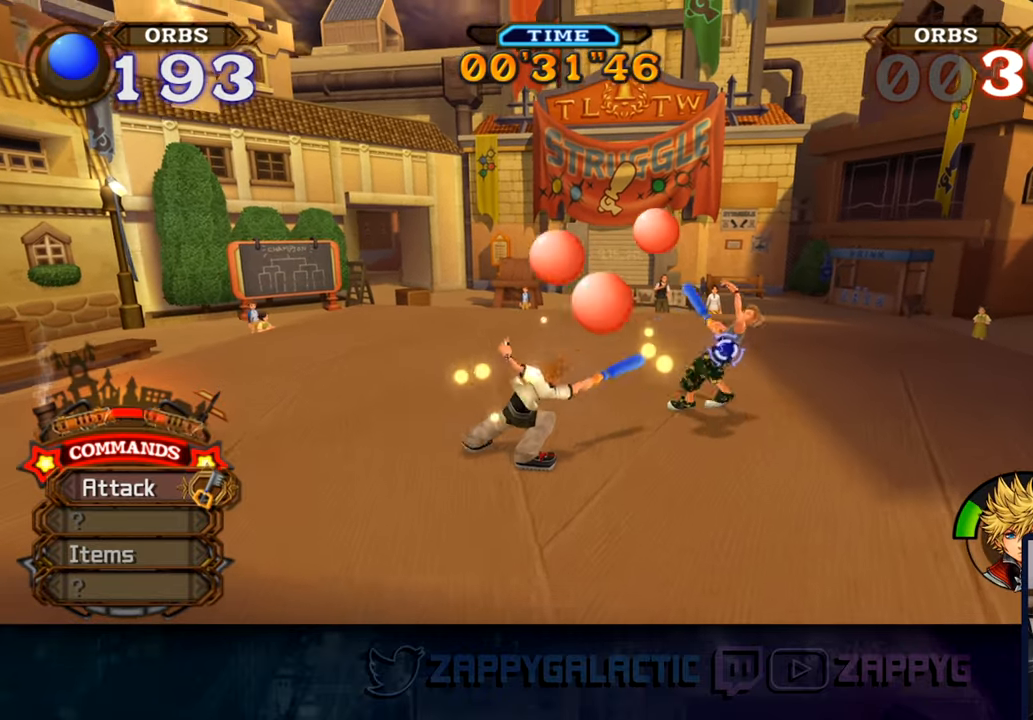
{"dt_ms": 500, "buttons": [], "left_stick": "center", "right_stick": "center", "events": [[33, "CROSS", "down"], [183, "CROSS", "up"], [267, "CROSS", "down"], [383, "CROSS", "up"]]}
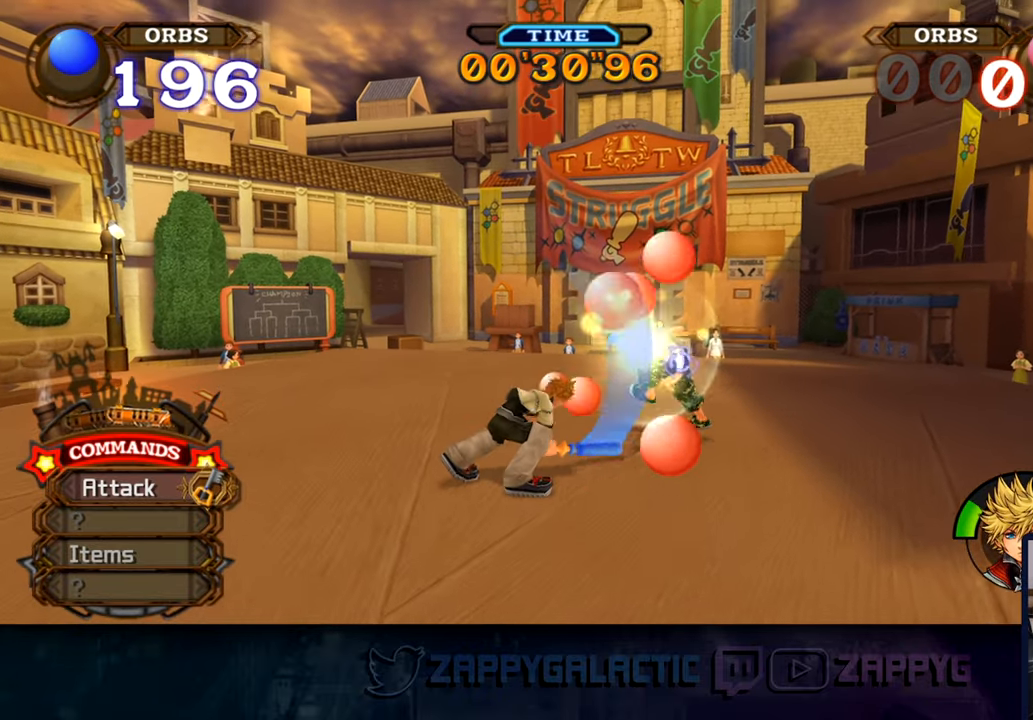
{"dt_ms": 500, "buttons": [], "left_stick": "center", "right_stick": "down-right", "events": [[350, "right_stick", "down-right"]]}
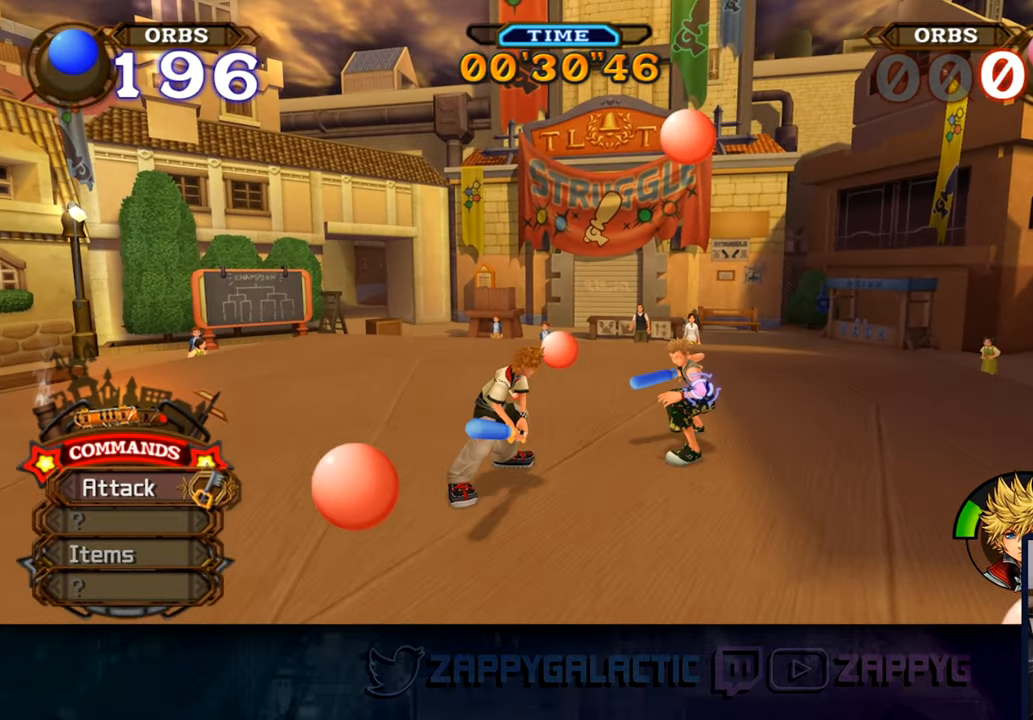
{"dt_ms": 500, "buttons": [], "left_stick": "down-right", "right_stick": "center", "events": [[100, "left_stick", "down-right"], [267, "right_stick", "center"]]}
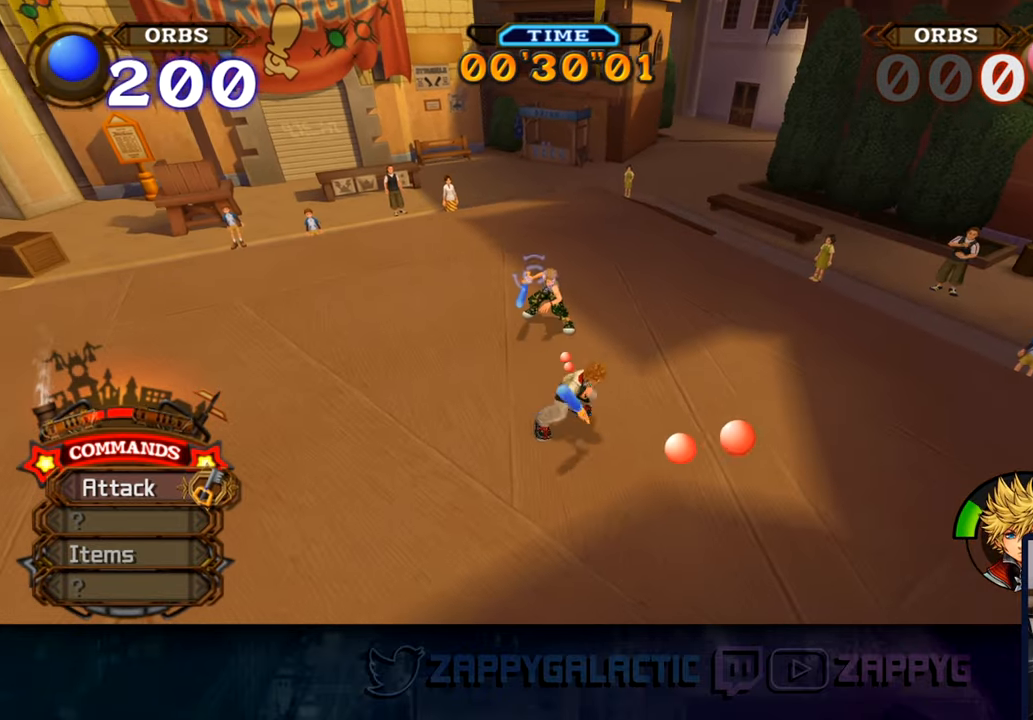
{"dt_ms": 500, "buttons": [], "left_stick": "center", "right_stick": "center", "events": [[350, "left_stick", "center"]]}